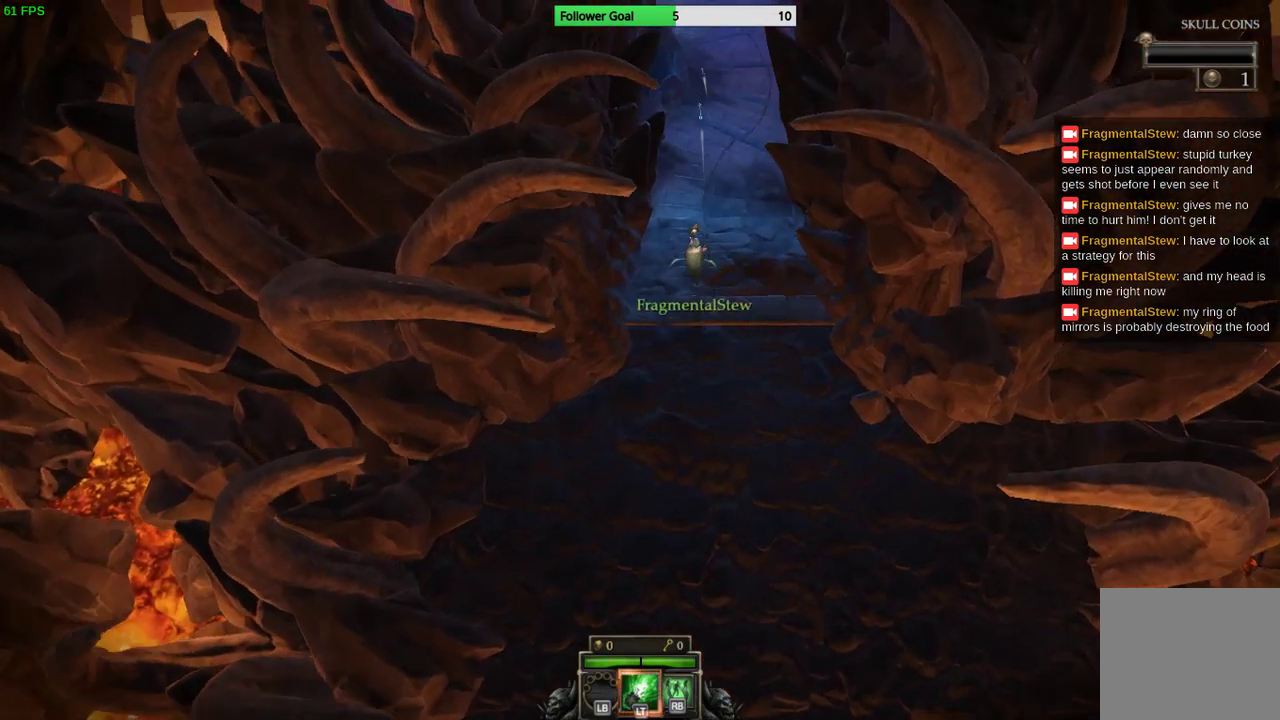
Gameplay with a controller (PlayStation layout); each line is a JSON object with the inputs held at the frame after it. "events" lists button and stick changes between this image and that frame as [ms after this image, input, new state], when the widget could be followed in between. Not read: R3.
{"buttons": [], "left_stick": "up", "right_stick": "center", "events": []}
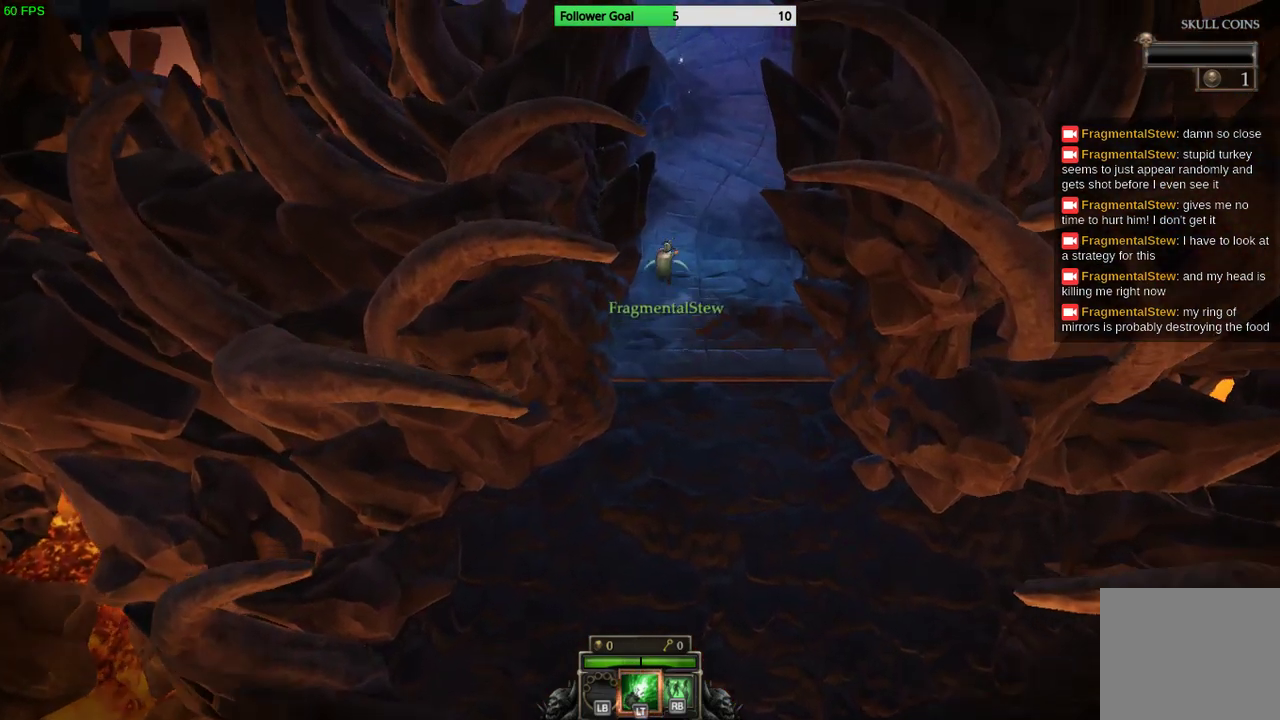
{"buttons": [], "left_stick": "up", "right_stick": "center", "events": []}
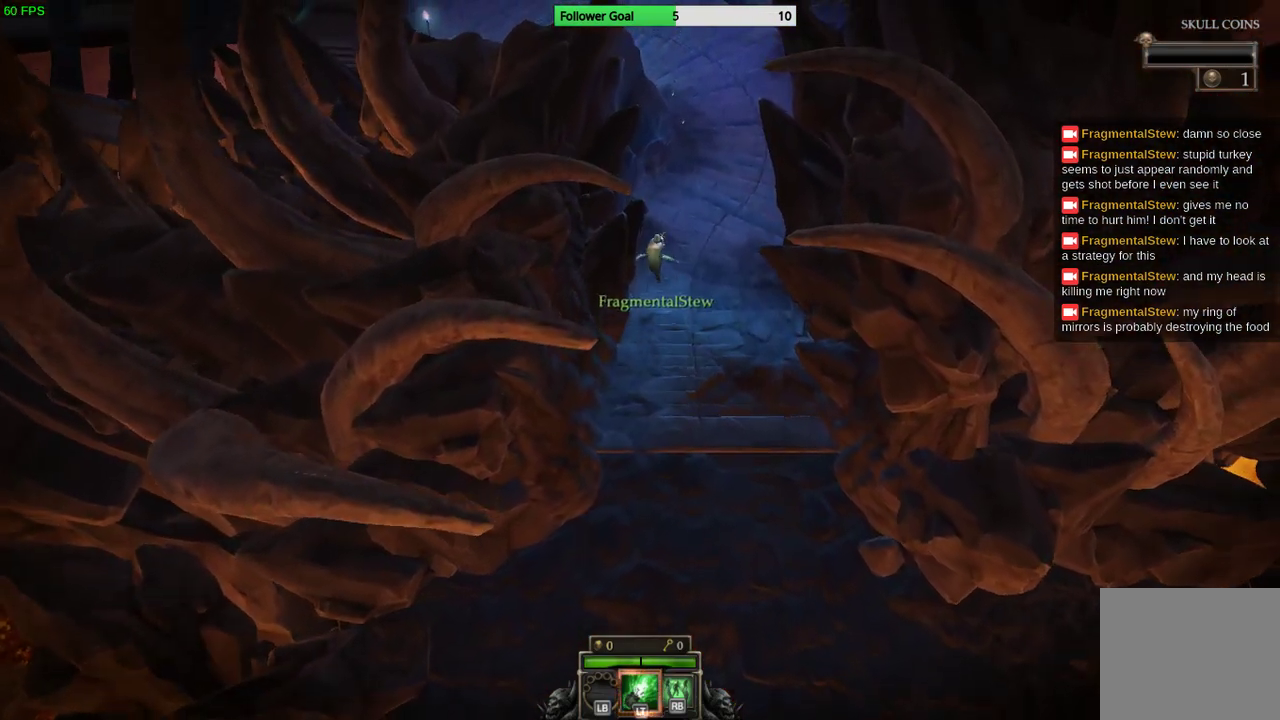
{"buttons": [], "left_stick": "up", "right_stick": "center", "events": []}
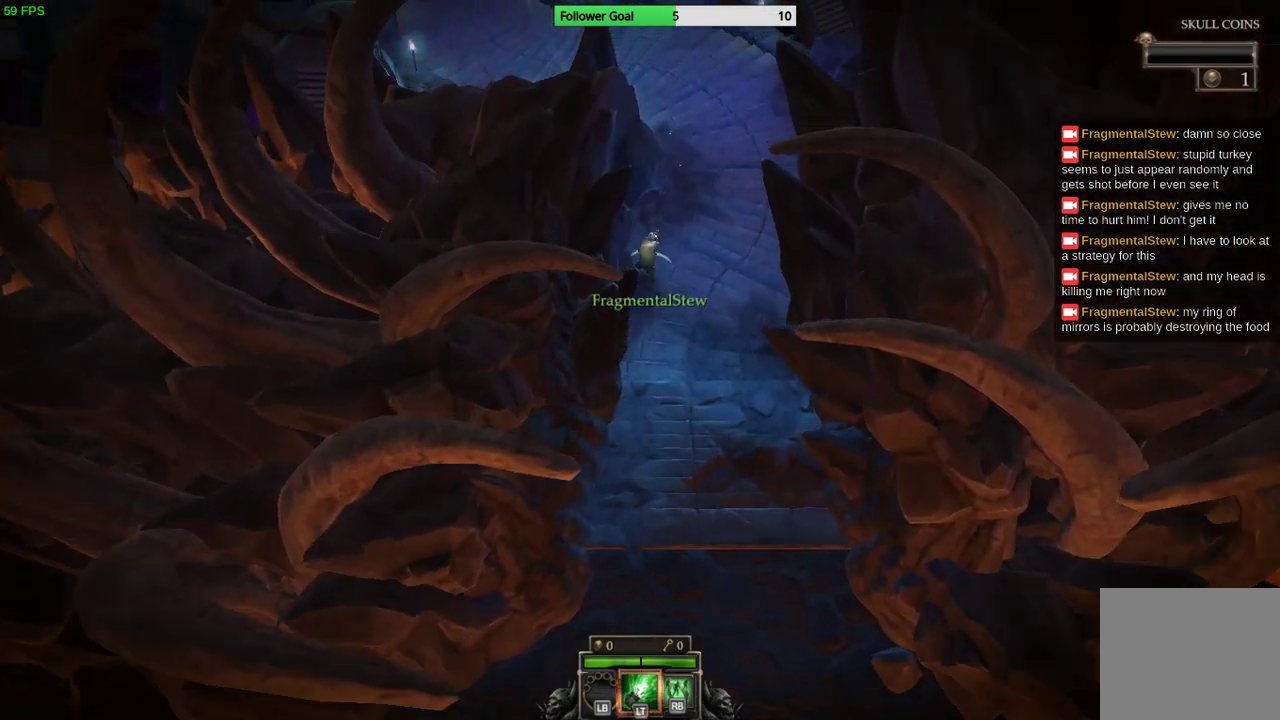
{"buttons": [], "left_stick": "up", "right_stick": "center", "events": []}
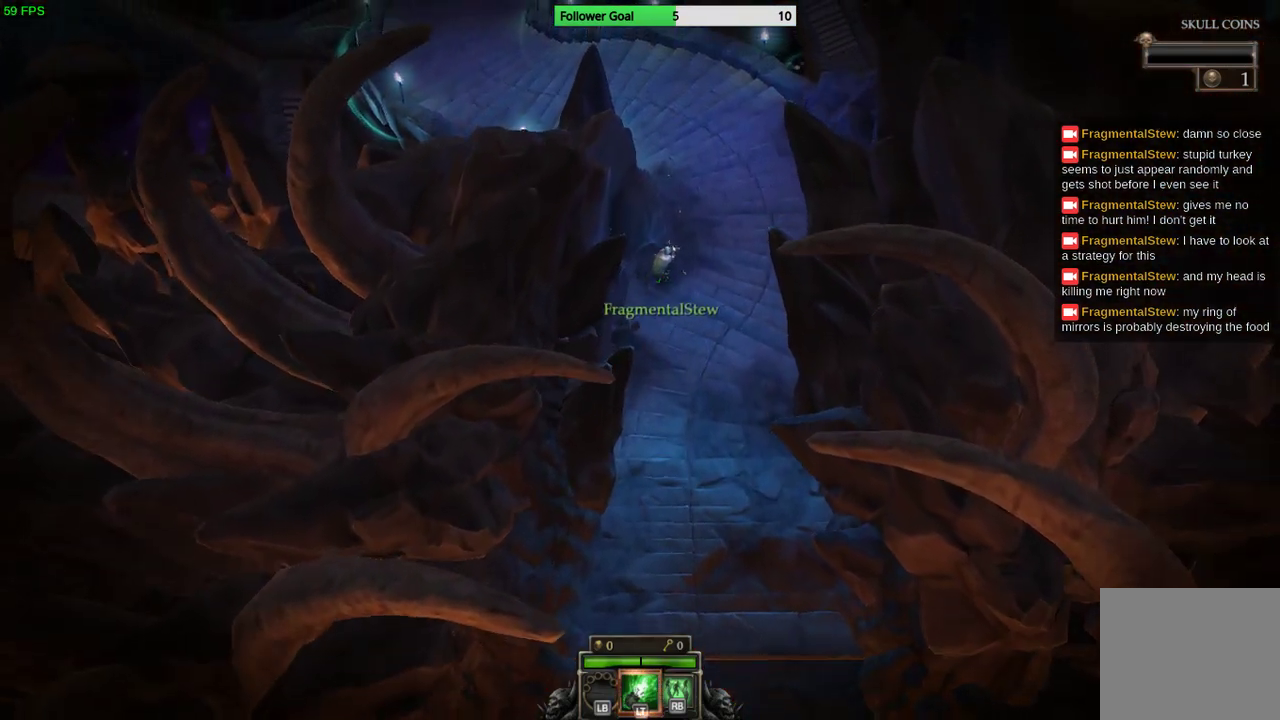
{"buttons": [], "left_stick": "up", "right_stick": "center", "events": []}
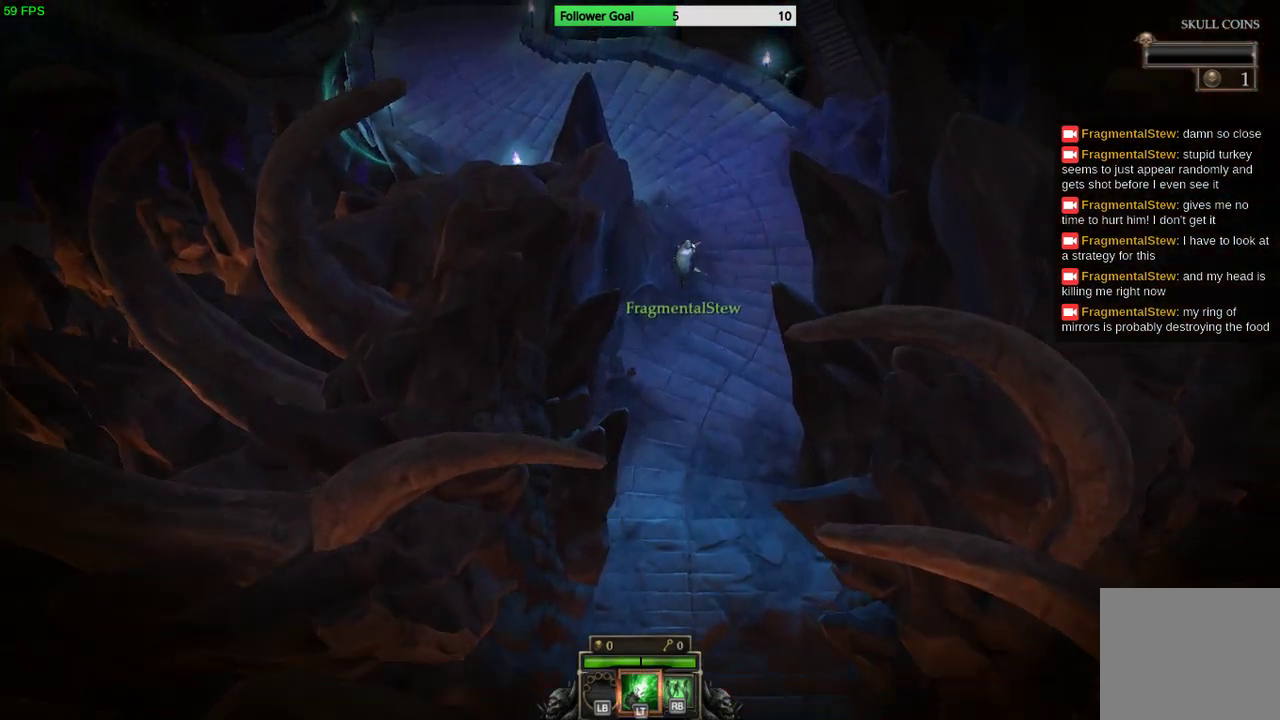
{"buttons": [], "left_stick": "up", "right_stick": "center", "events": []}
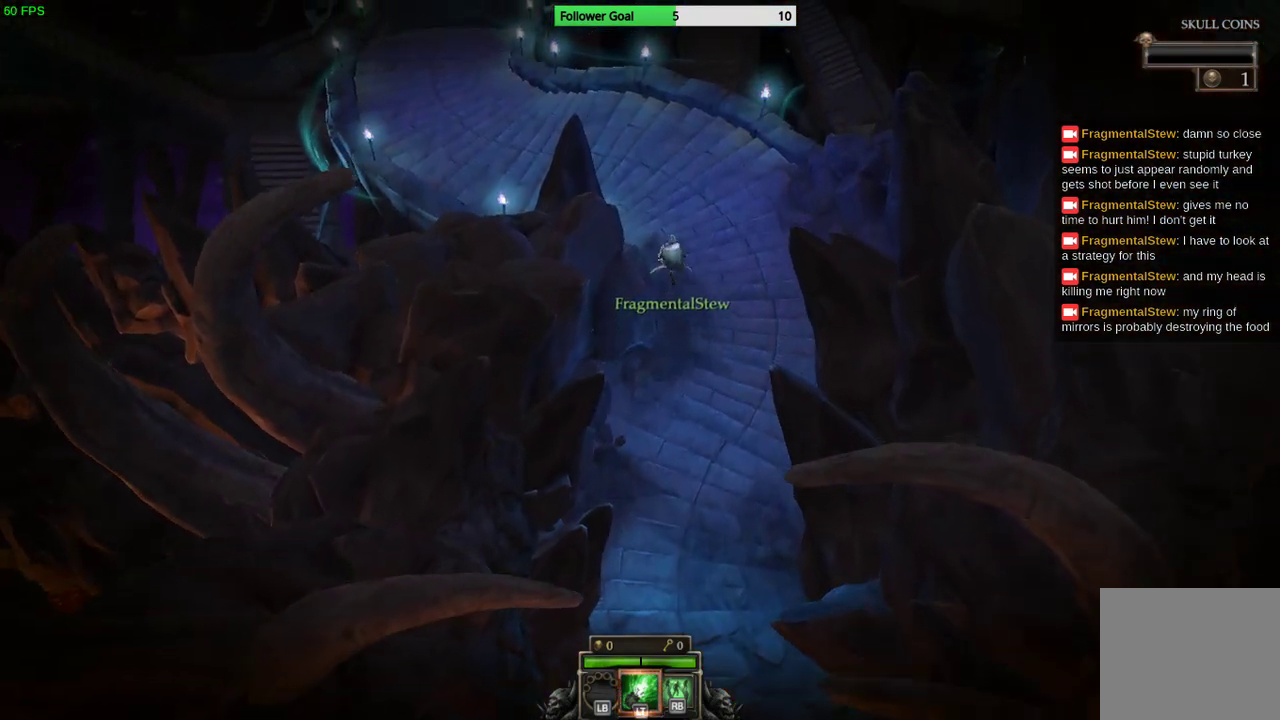
{"buttons": [], "left_stick": "up-left", "right_stick": "up-left", "events": [[300, "right_stick", "up-left"], [367, "left_stick", "up-left"]]}
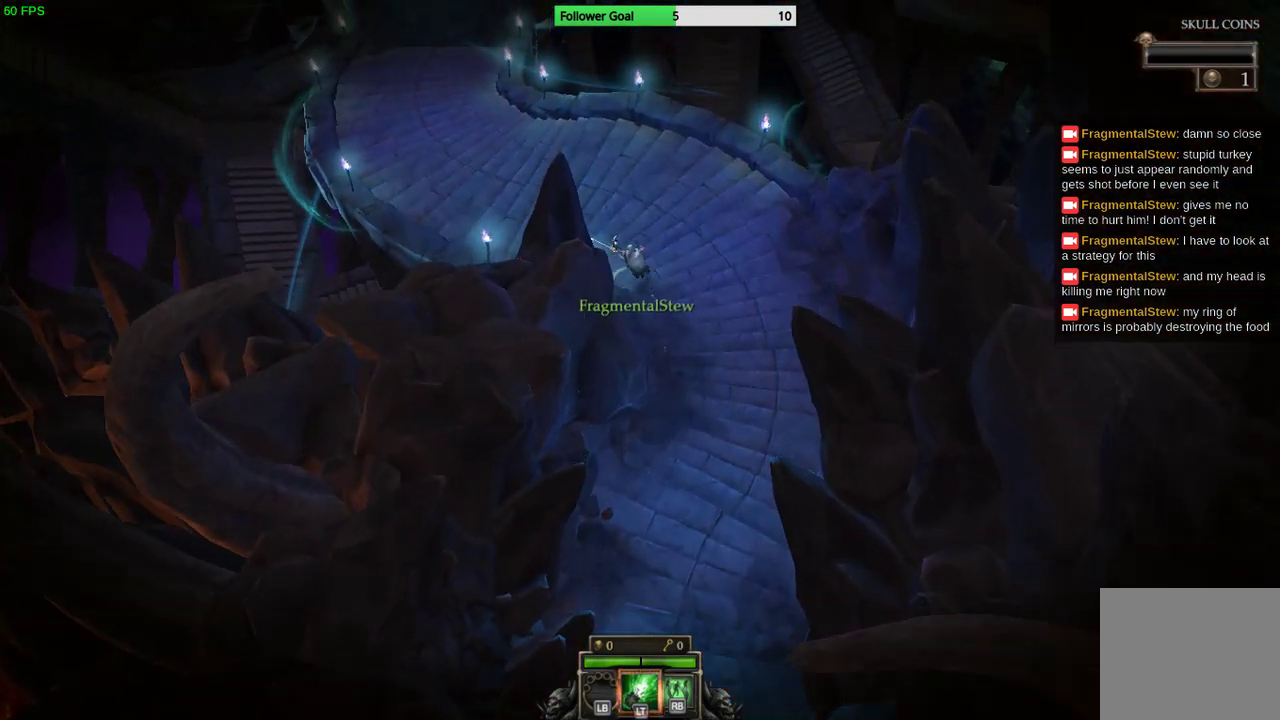
{"buttons": [], "left_stick": "up-left", "right_stick": "center", "events": [[200, "right_stick", "center"]]}
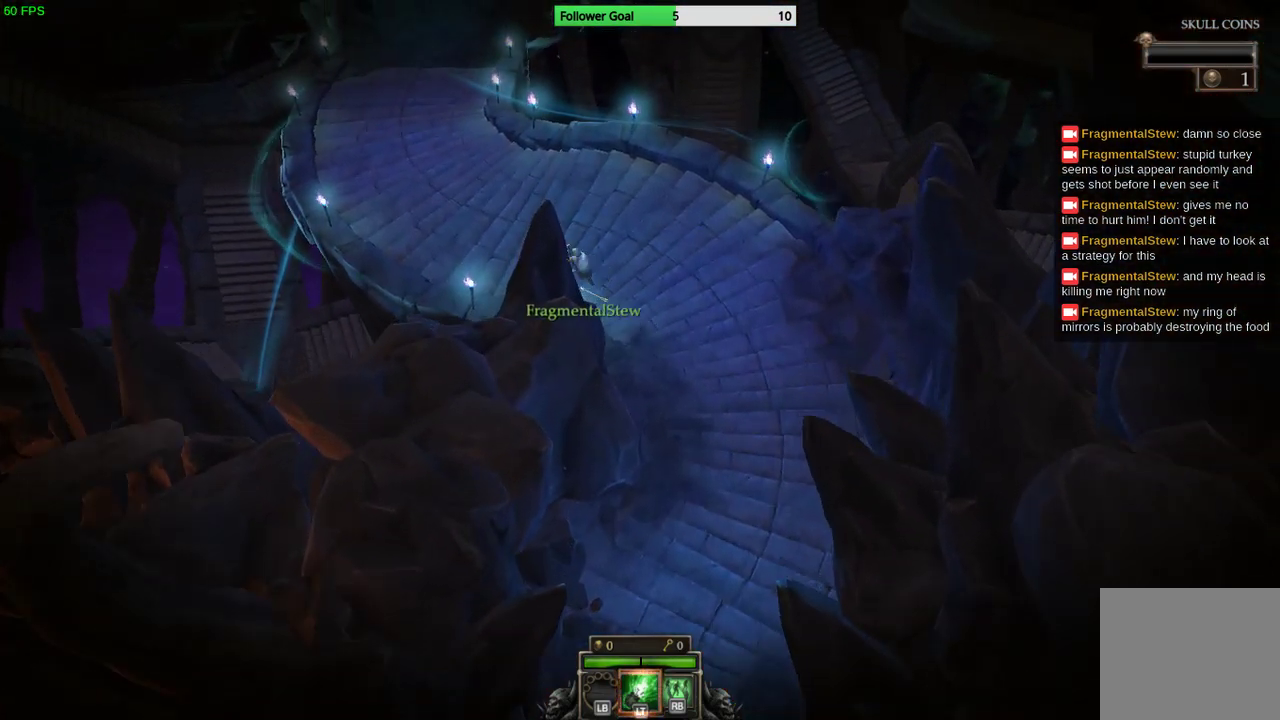
{"buttons": [], "left_stick": "up-left", "right_stick": "center", "events": []}
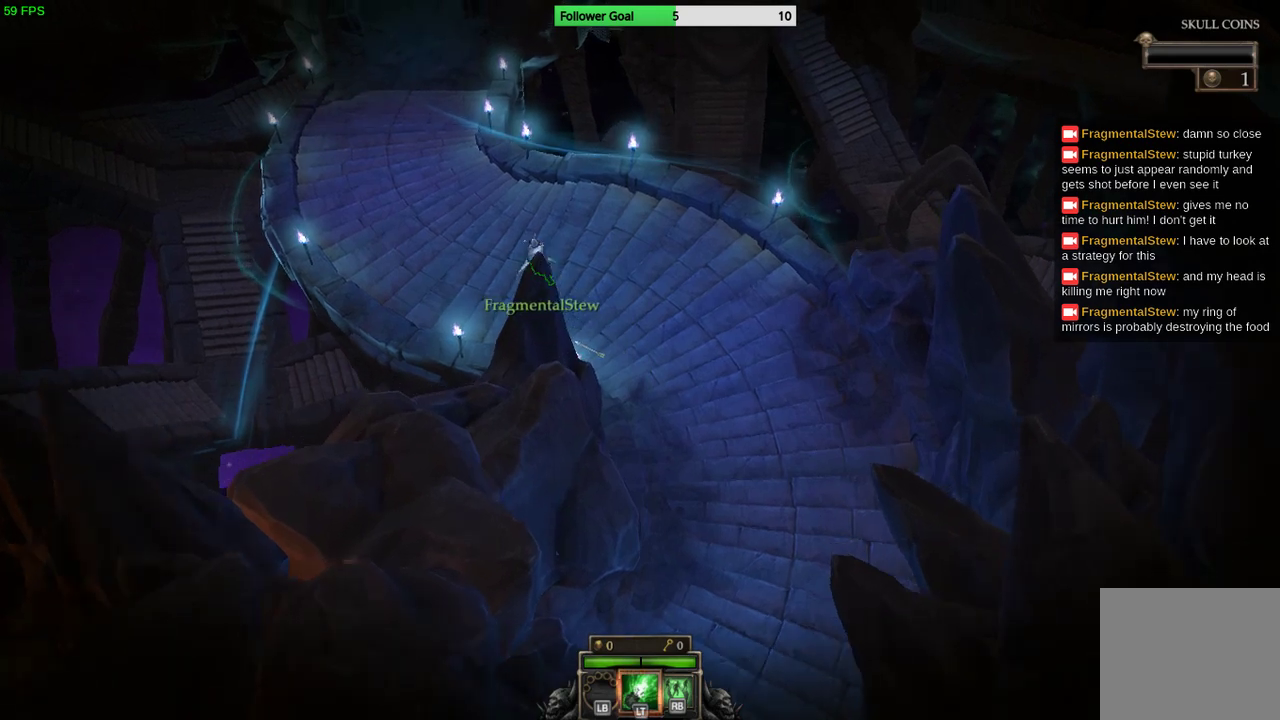
{"buttons": [], "left_stick": "up-left", "right_stick": "center", "events": []}
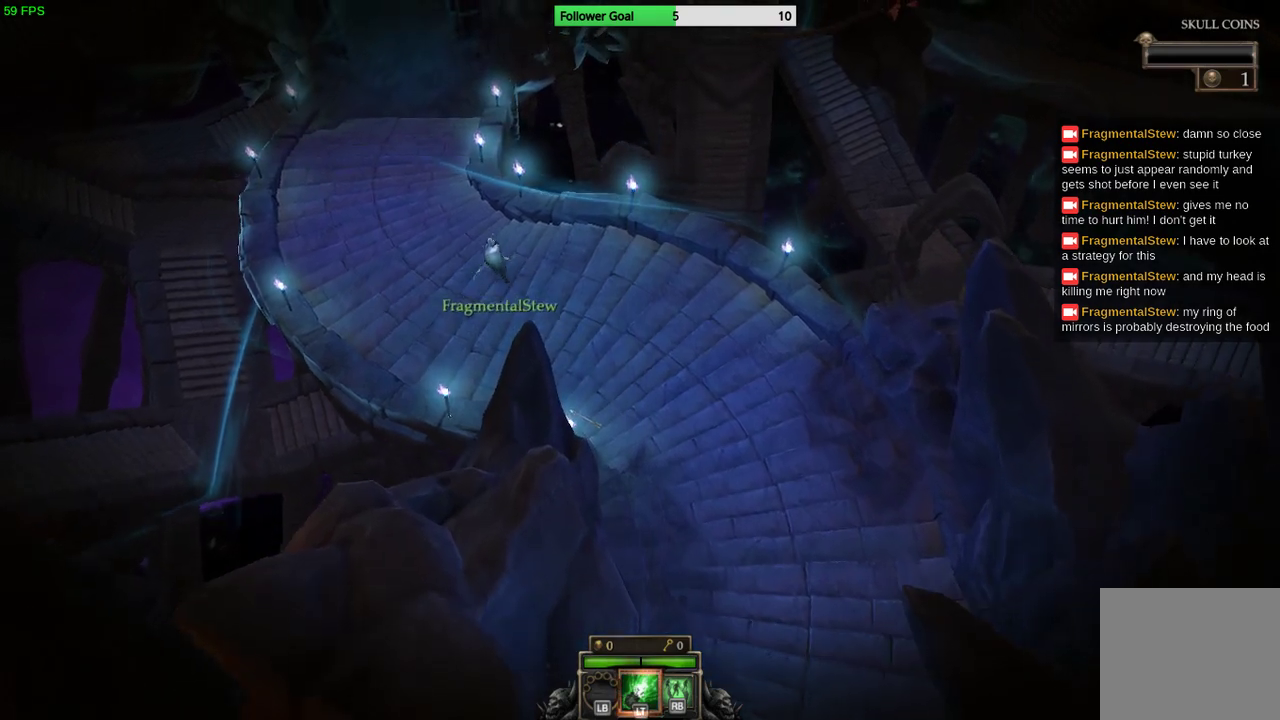
{"buttons": [], "left_stick": "up-left", "right_stick": "center", "events": []}
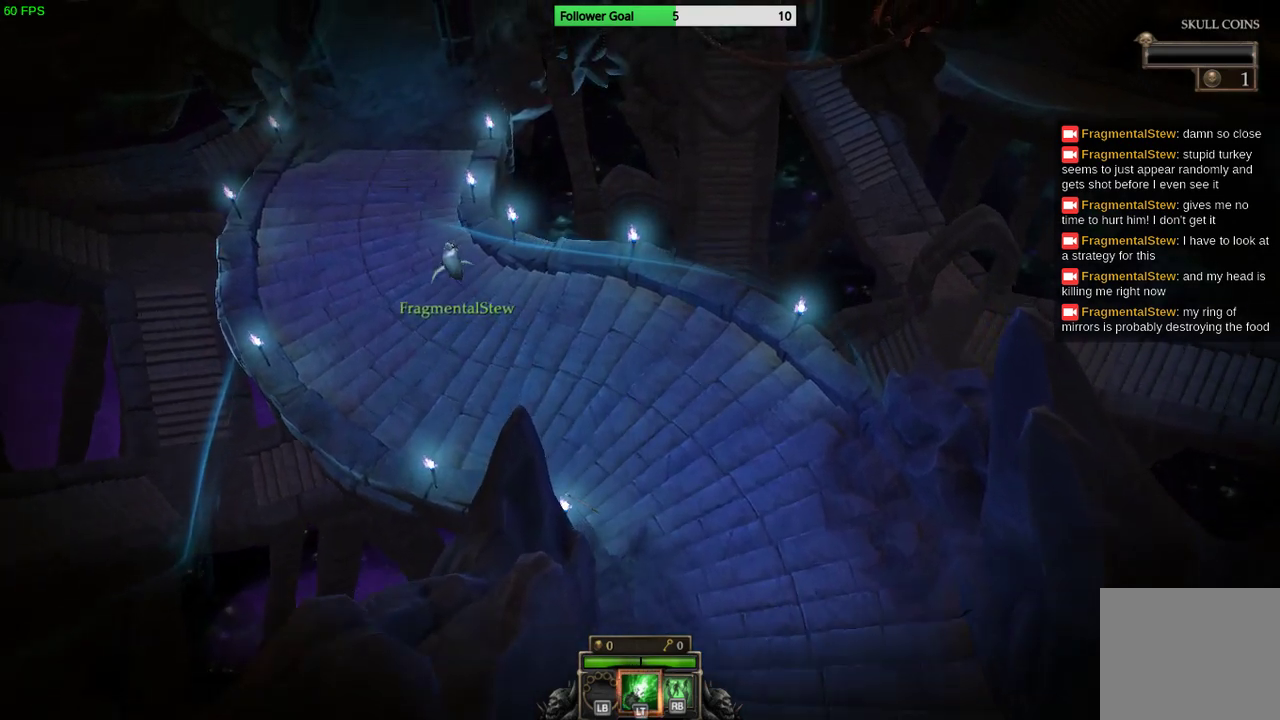
{"buttons": [], "left_stick": "up-left", "right_stick": "center", "events": []}
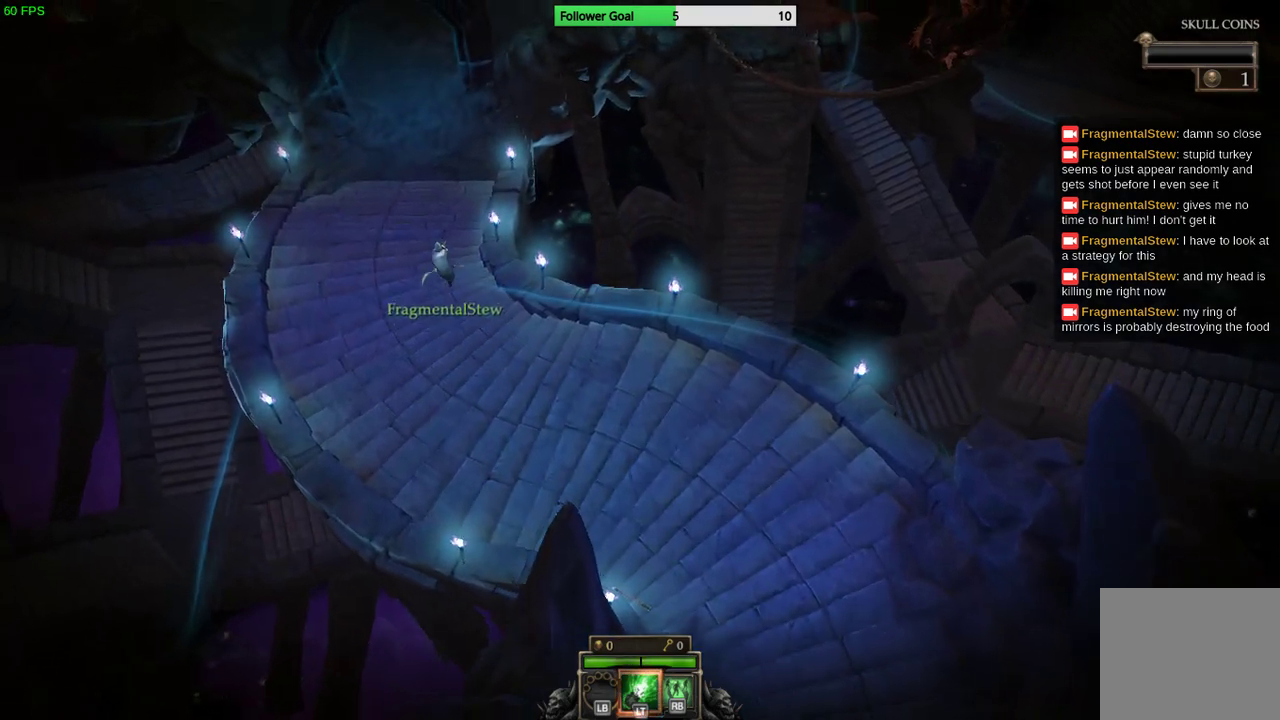
{"buttons": [], "left_stick": "up-left", "right_stick": "up", "events": [[500, "right_stick", "up"]]}
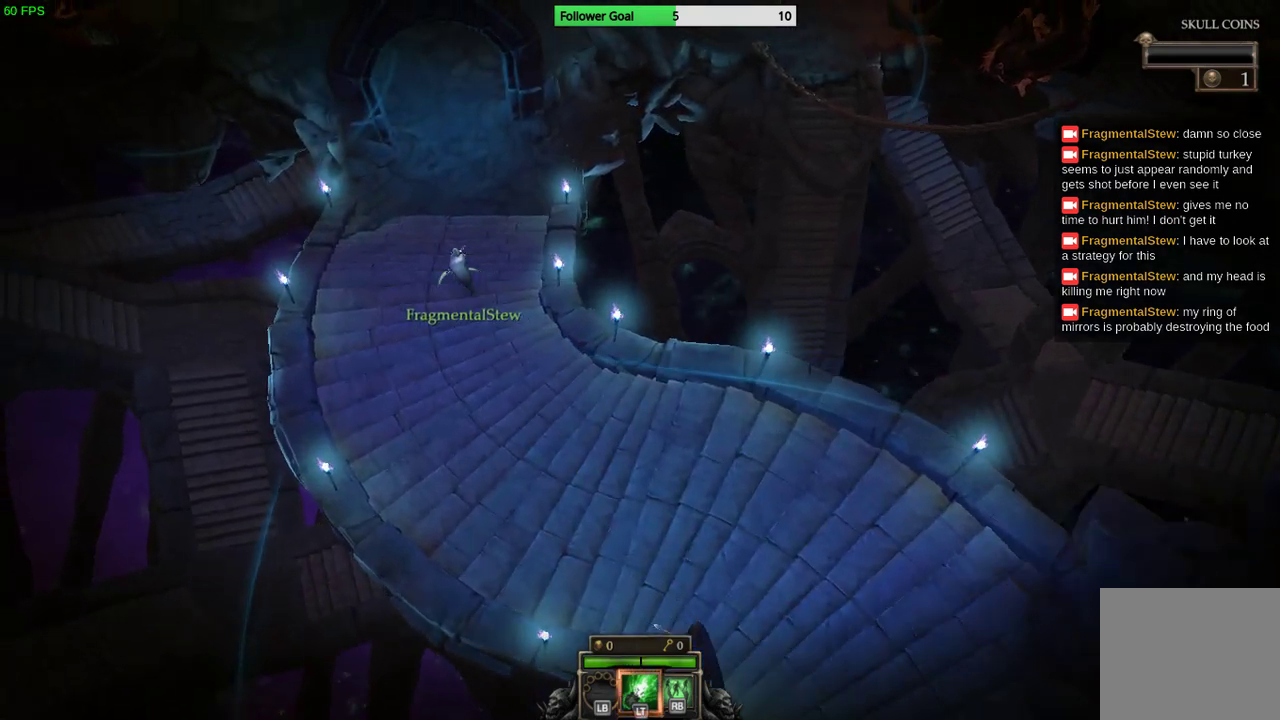
{"buttons": ["R2"], "left_stick": "up-left", "right_stick": "up", "events": [[267, "R2", "down"]]}
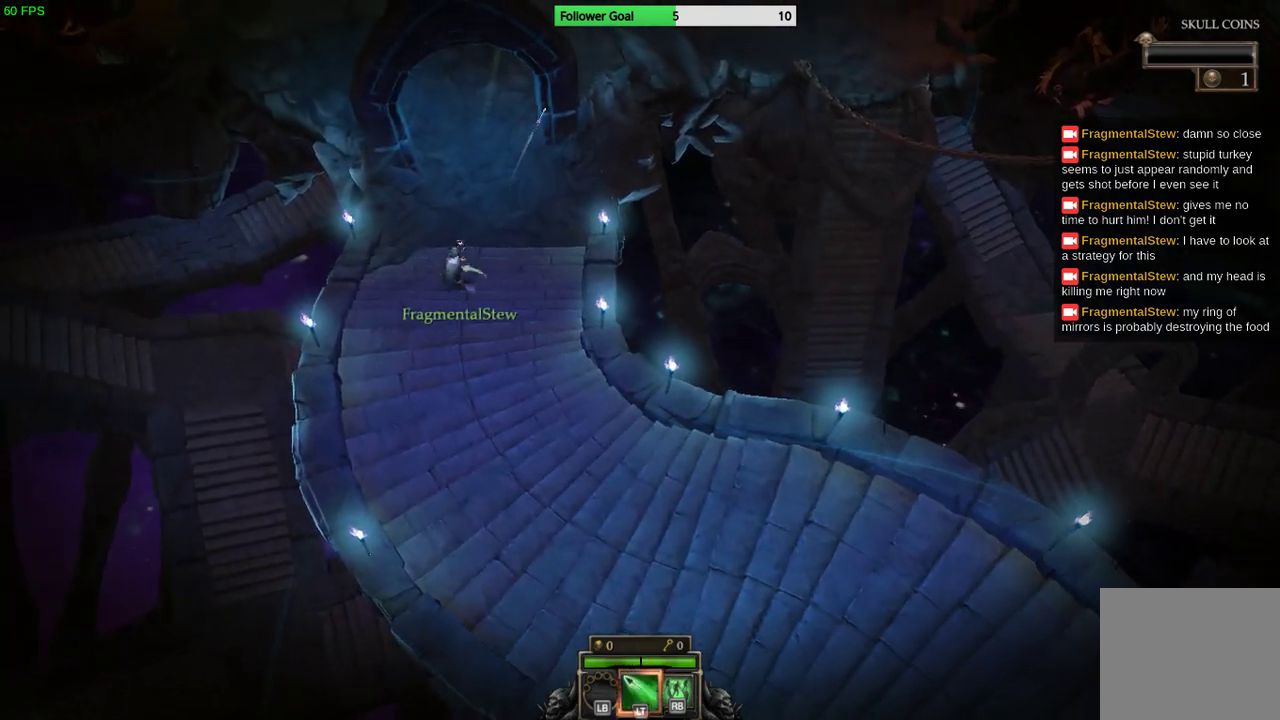
{"buttons": ["R2"], "left_stick": "up", "right_stick": "up", "events": [[500, "left_stick", "up"]]}
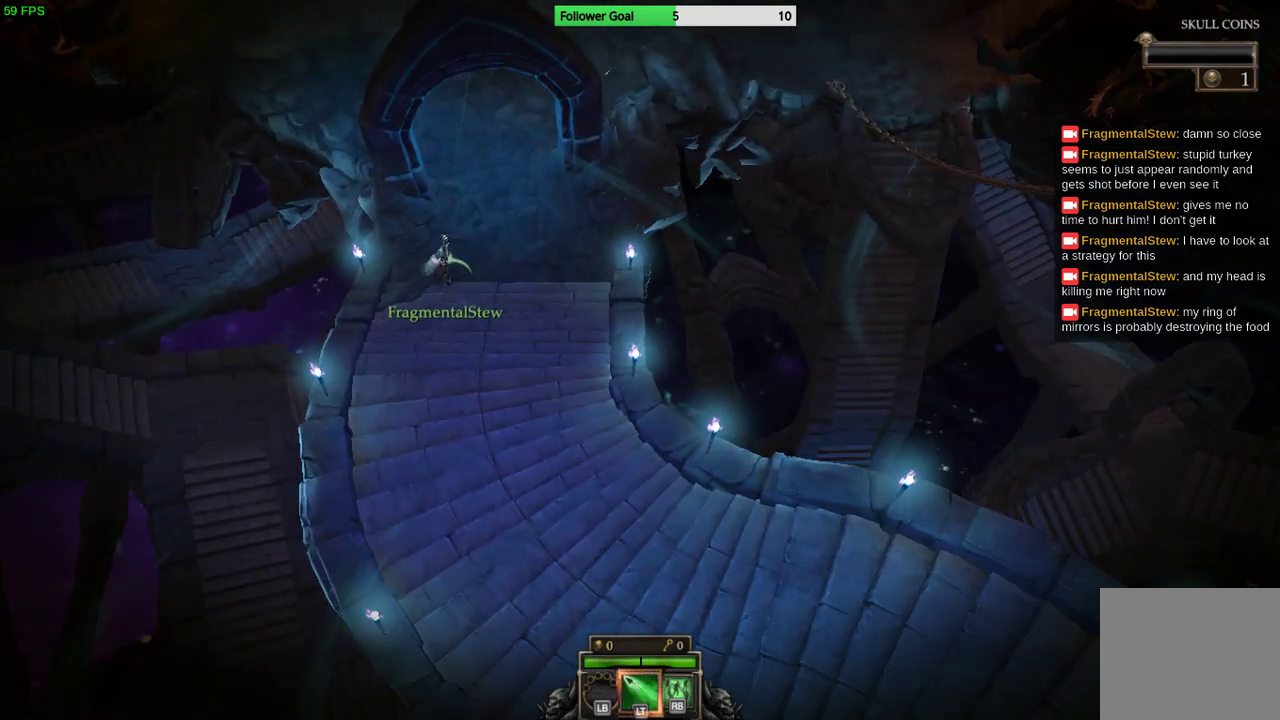
{"buttons": [], "left_stick": "up", "right_stick": "center", "events": [[367, "R2", "up"], [400, "right_stick", "center"]]}
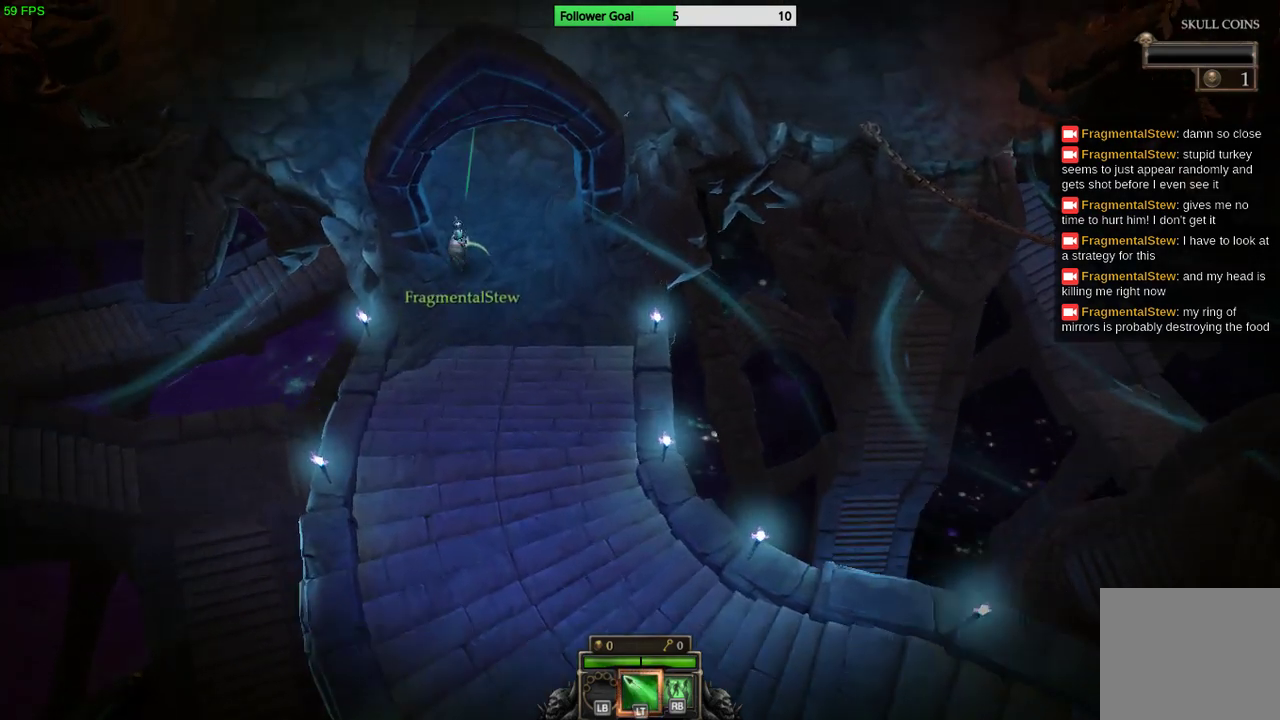
{"buttons": [], "left_stick": "up", "right_stick": "center", "events": []}
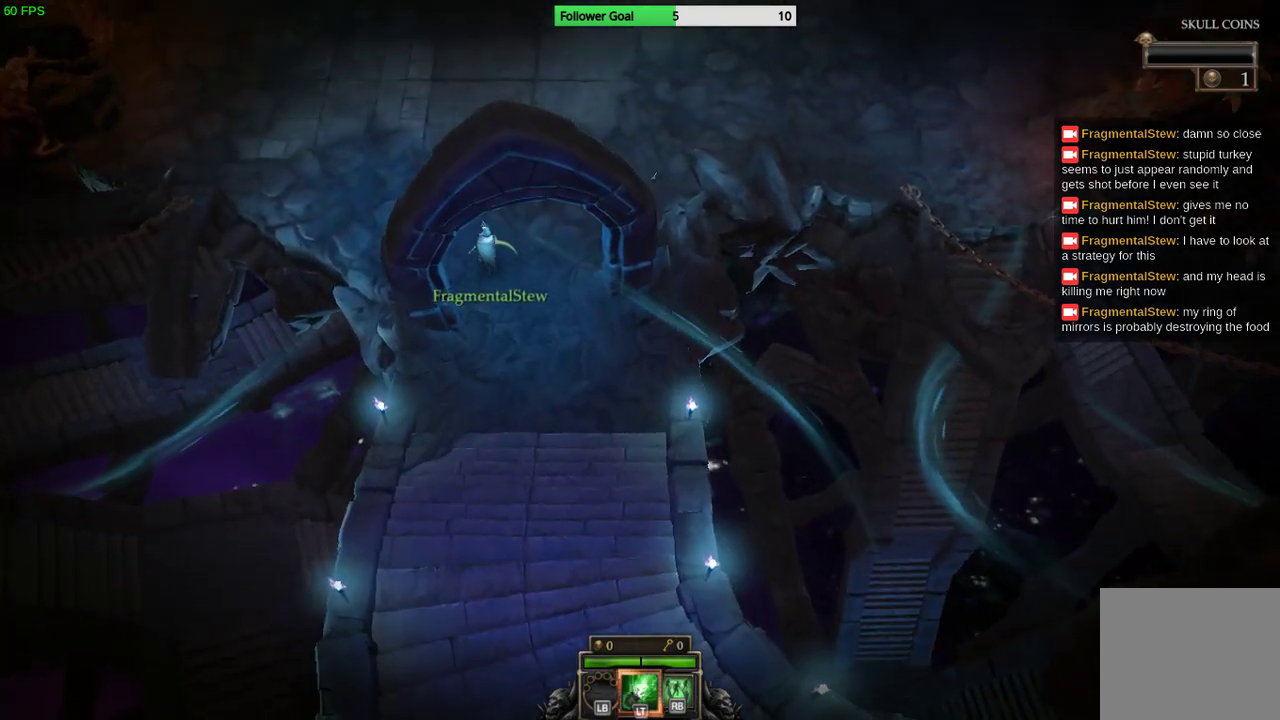
{"buttons": ["R2"], "left_stick": "up", "right_stick": "center", "events": [[100, "R2", "down"]]}
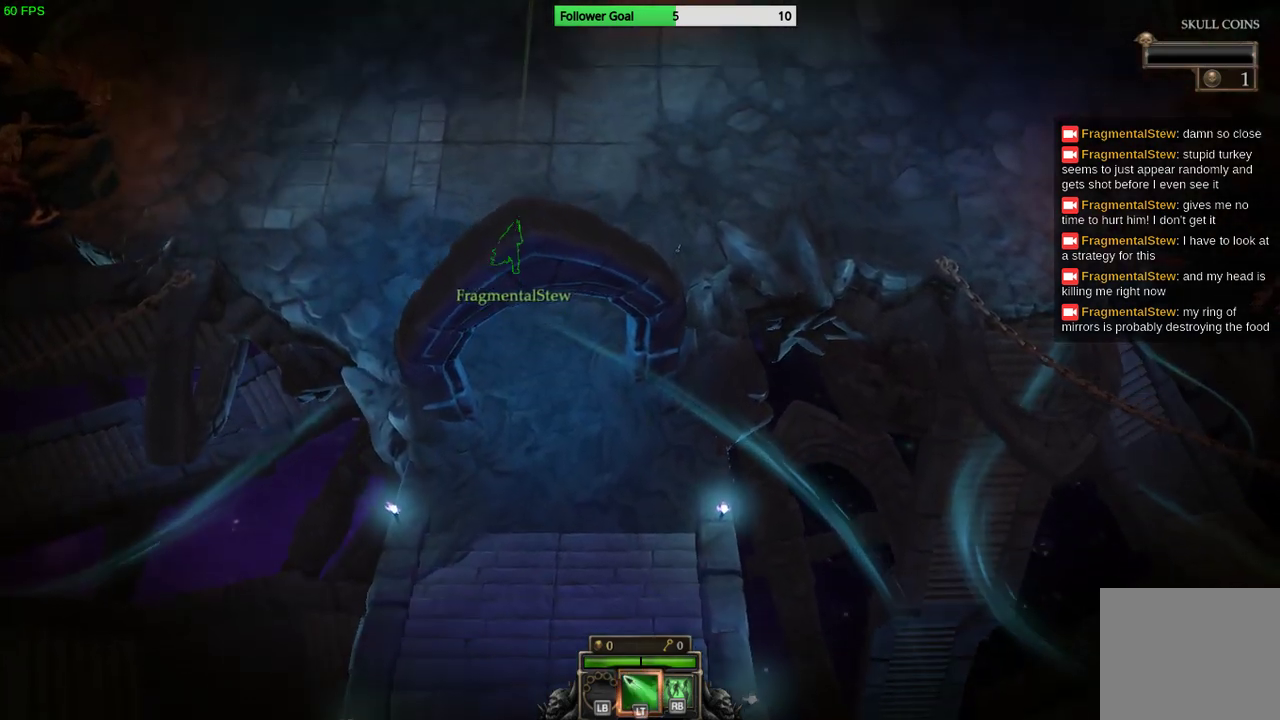
{"buttons": ["R2"], "left_stick": "up", "right_stick": "center", "events": []}
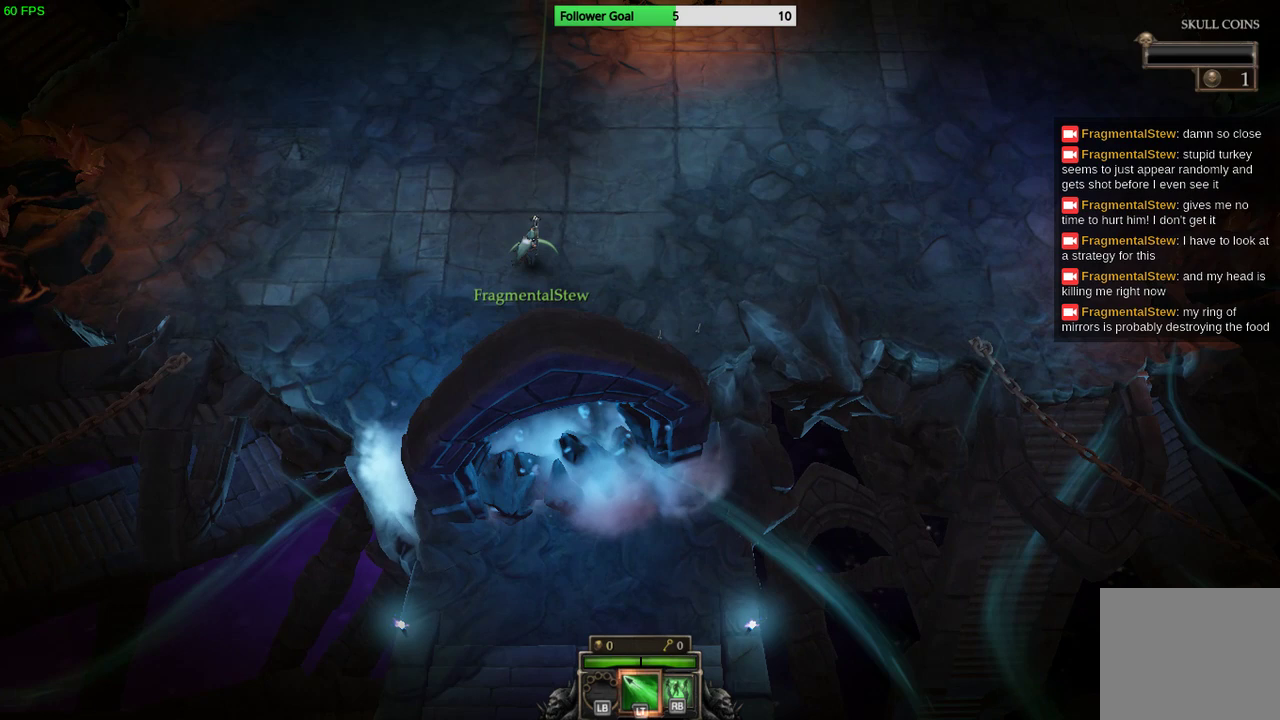
{"buttons": [], "left_stick": "up", "right_stick": "center", "events": [[133, "R2", "up"]]}
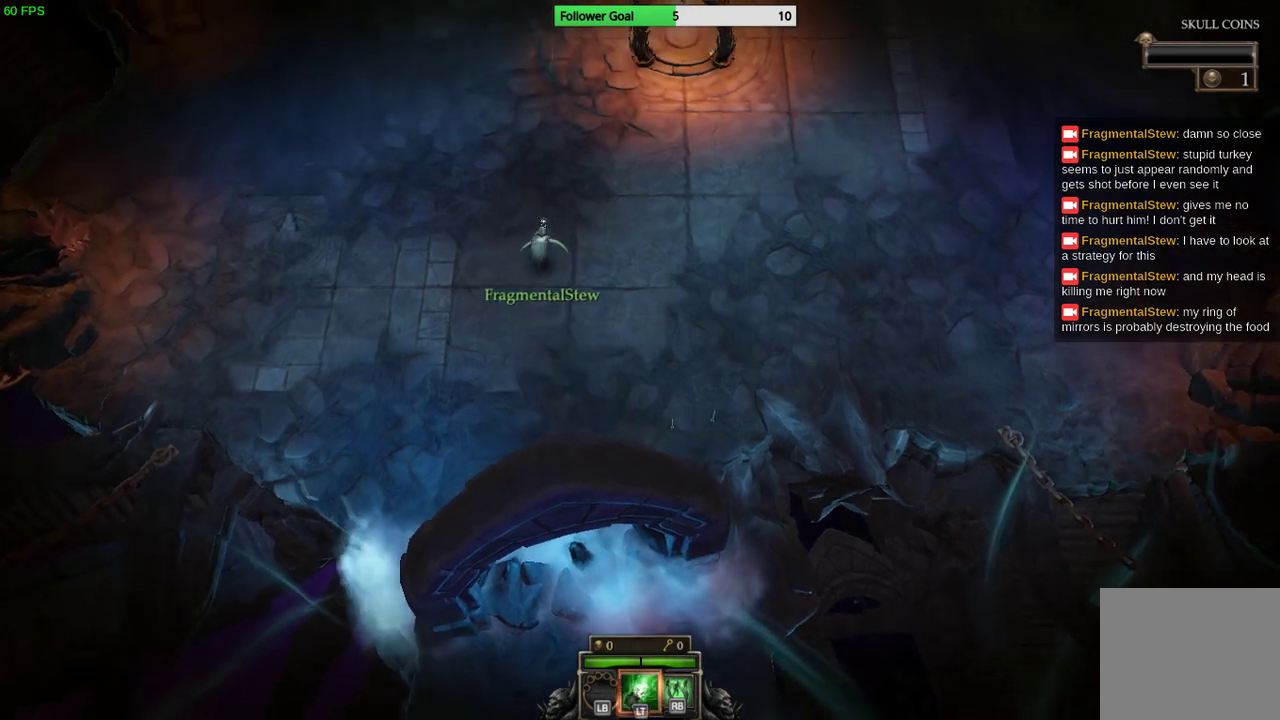
{"buttons": [], "left_stick": "center", "right_stick": "center", "events": [[233, "left_stick", "center"]]}
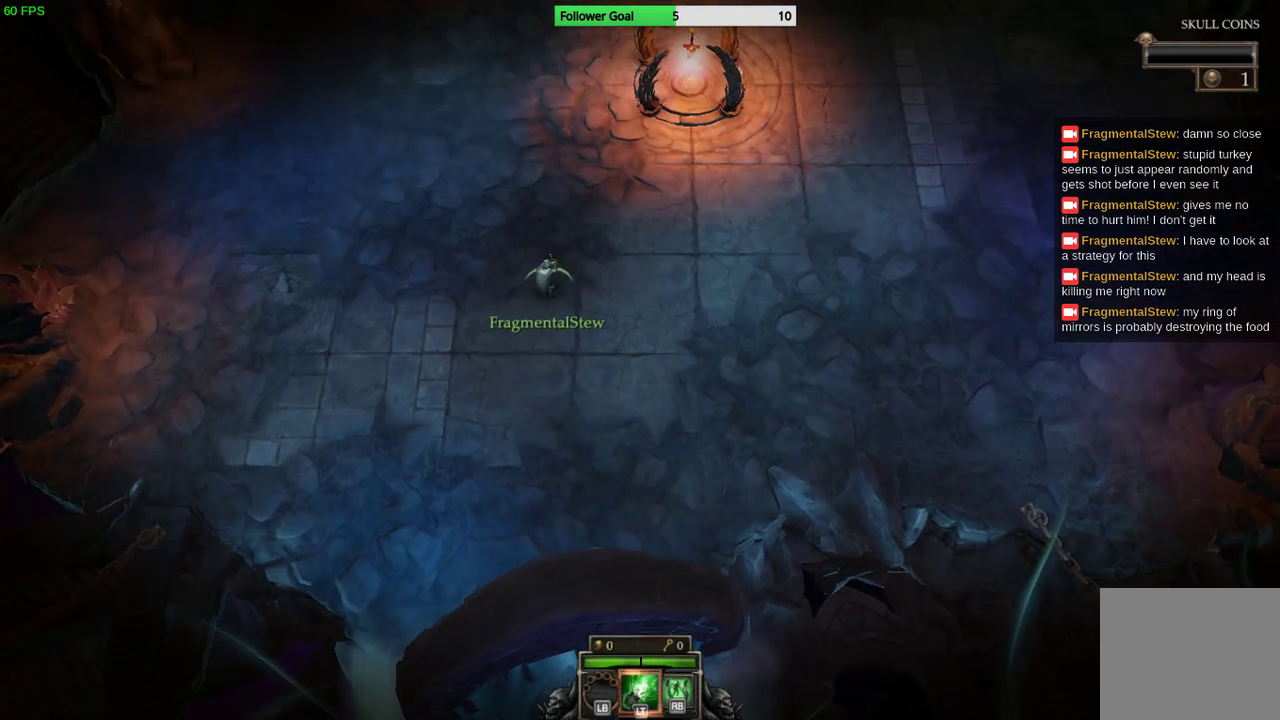
{"buttons": [], "left_stick": "up-right", "right_stick": "center", "events": [[433, "left_stick", "up-right"]]}
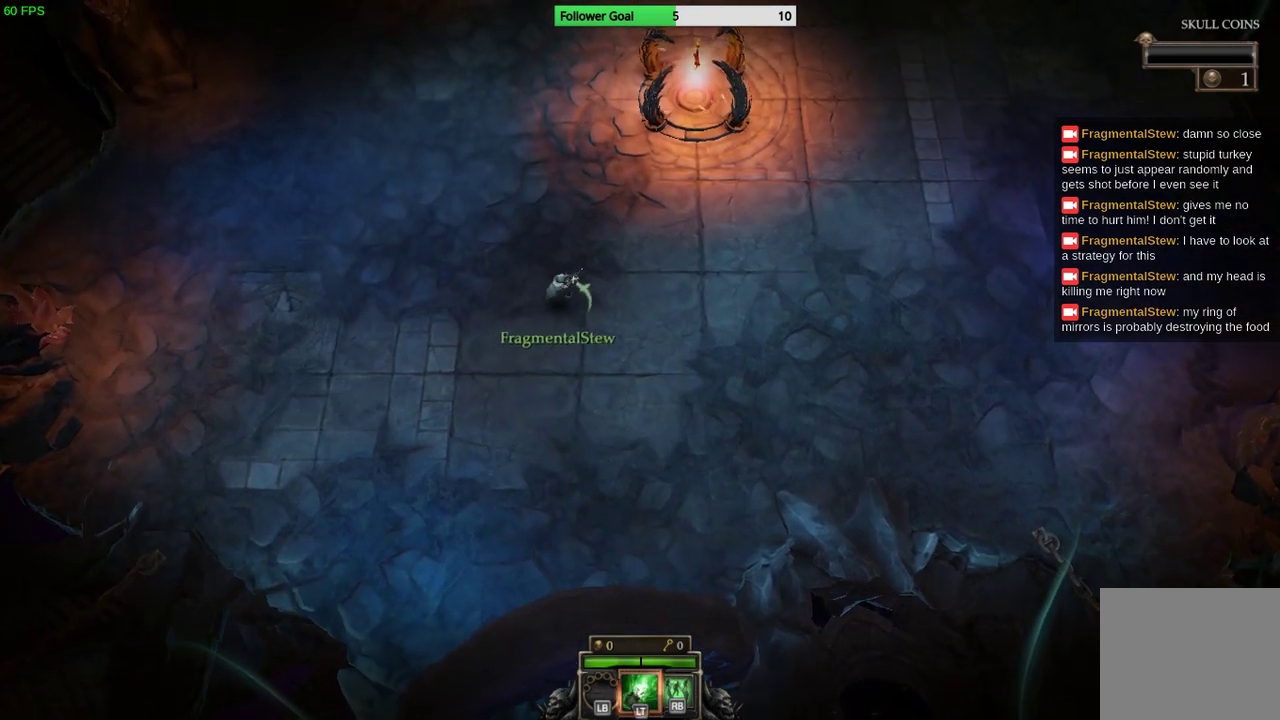
{"buttons": [], "left_stick": "up", "right_stick": "center", "events": [[433, "left_stick", "up"]]}
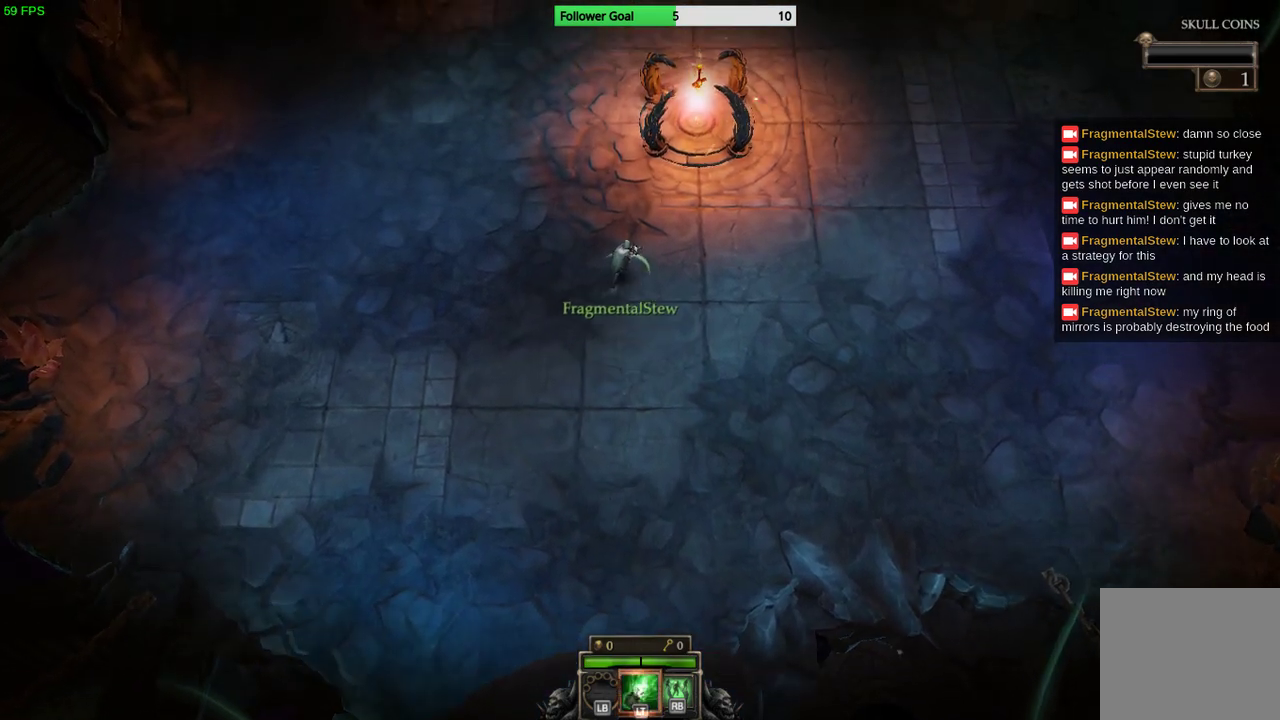
{"buttons": [], "left_stick": "center", "right_stick": "center", "events": [[233, "left_stick", "center"]]}